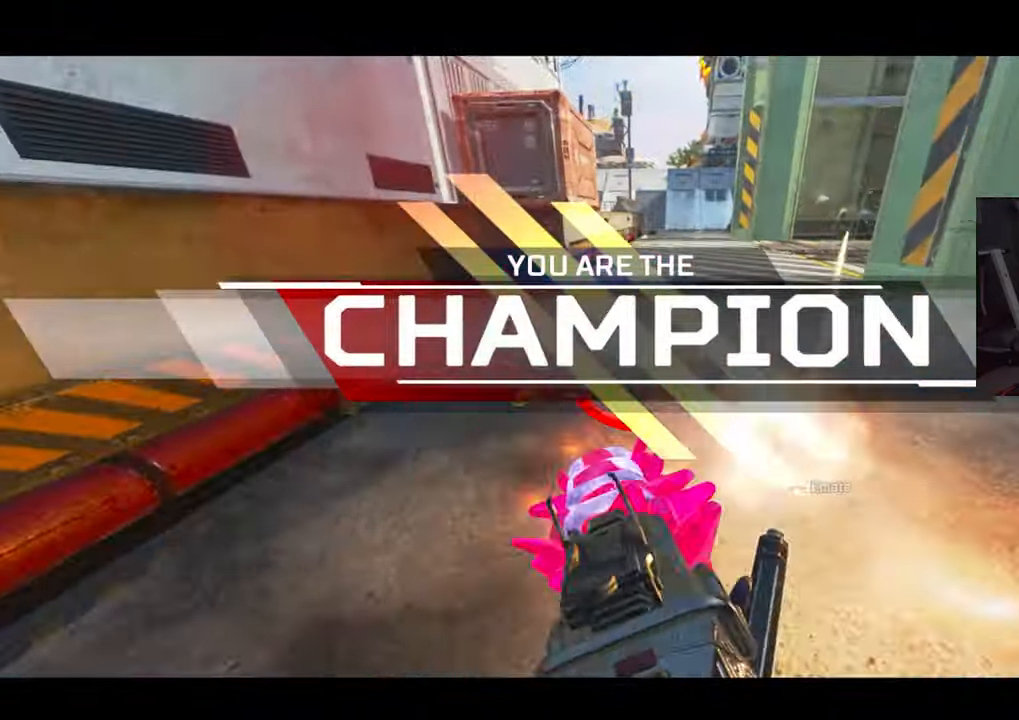
Gameplay with a controller (Xbox layout); each line is a JSON object with the inputs held at the frame after it. "events" lists button and stick changes between this image and that frame as [ms after this image, input, new state], when the widget could be followed in between.
{"buttons": [], "left_stick": "up", "right_stick": "down", "events": [[400, "right_stick", "down"]]}
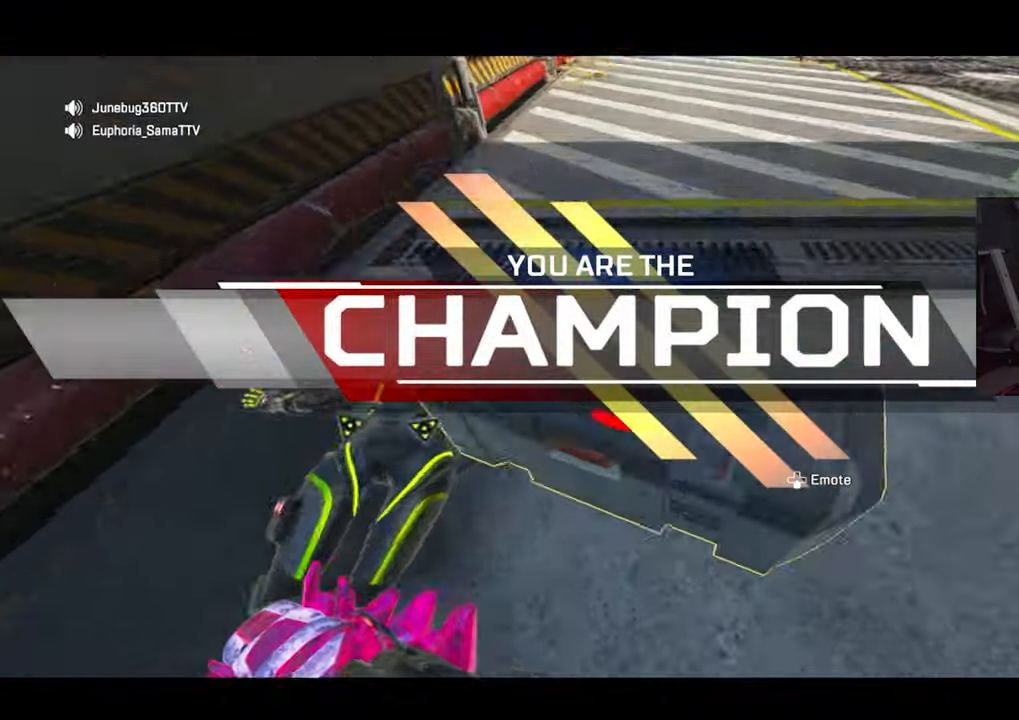
{"buttons": ["Y"], "left_stick": "center", "right_stick": "center", "events": [[117, "left_stick", "center"], [183, "right_stick", "center"], [367, "Y", "down"]]}
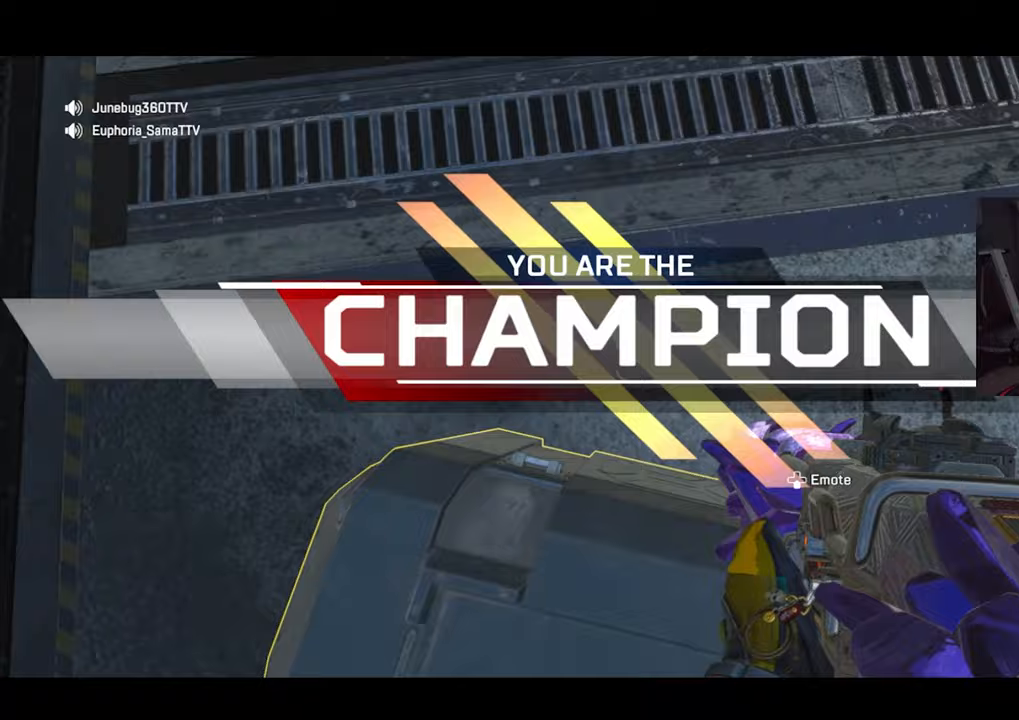
{"buttons": [], "left_stick": "center", "right_stick": "center", "events": [[117, "Y", "up"], [200, "Y", "down"], [417, "Y", "up"]]}
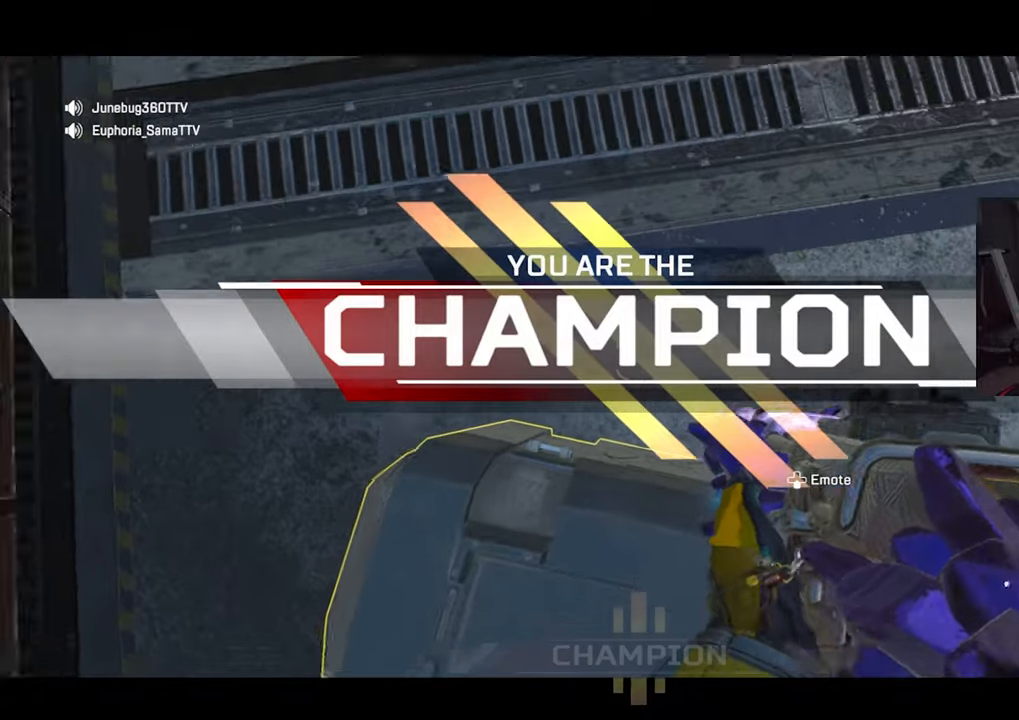
{"buttons": [], "left_stick": "center", "right_stick": "center", "events": [[17, "Y", "down"], [183, "Y", "up"], [283, "Y", "down"], [450, "Y", "up"]]}
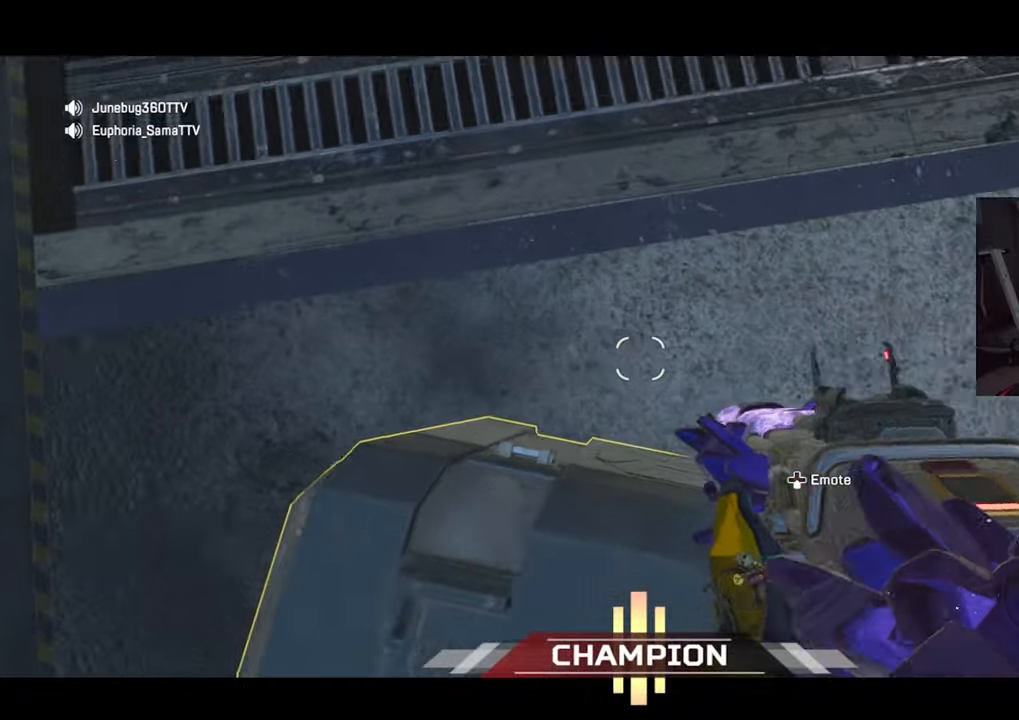
{"buttons": [], "left_stick": "center", "right_stick": "right", "events": [[50, "DPAD_DOWN", "down"], [150, "DPAD_DOWN", "up"], [467, "right_stick", "right"]]}
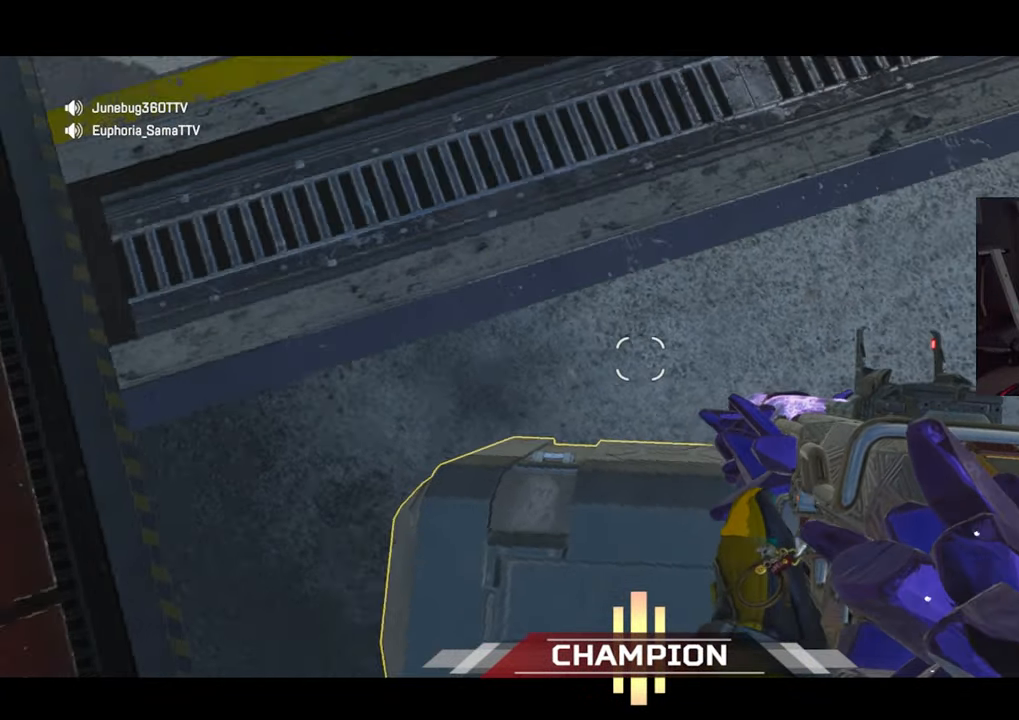
{"buttons": ["DPAD_DOWN"], "left_stick": "center", "right_stick": "center", "events": [[283, "right_stick", "center"], [400, "DPAD_DOWN", "down"]]}
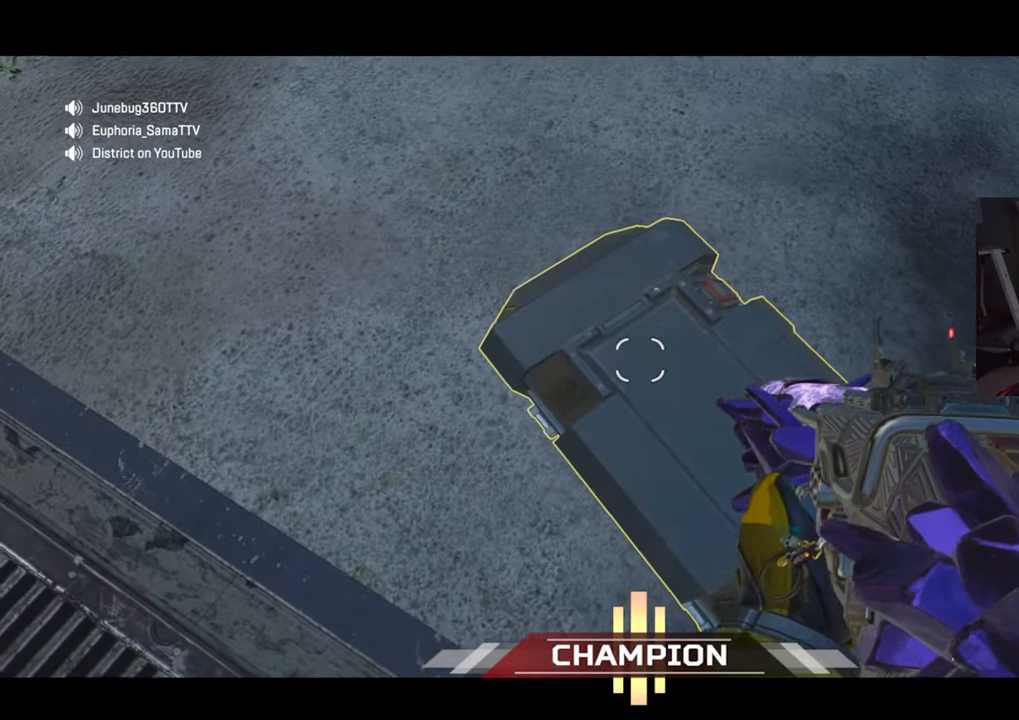
{"buttons": [], "left_stick": "center", "right_stick": "center", "events": [[50, "DPAD_DOWN", "up"], [150, "right_stick", "up-left"], [433, "right_stick", "center"]]}
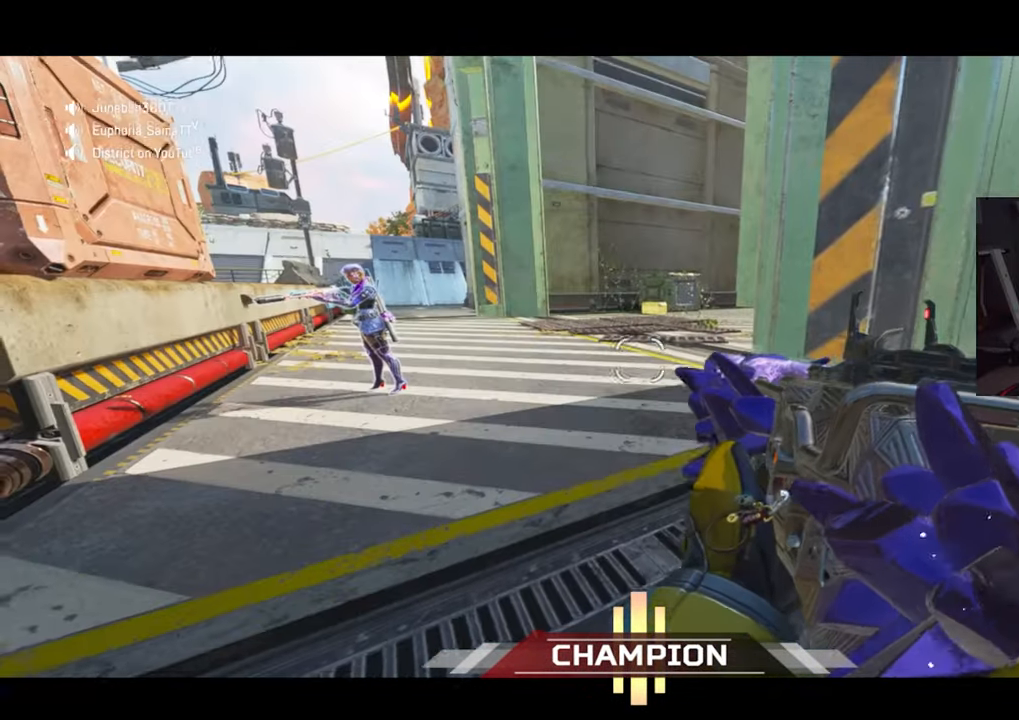
{"buttons": [], "left_stick": "up-left", "right_stick": "center", "events": [[367, "left_stick", "up"], [417, "left_stick", "up-left"]]}
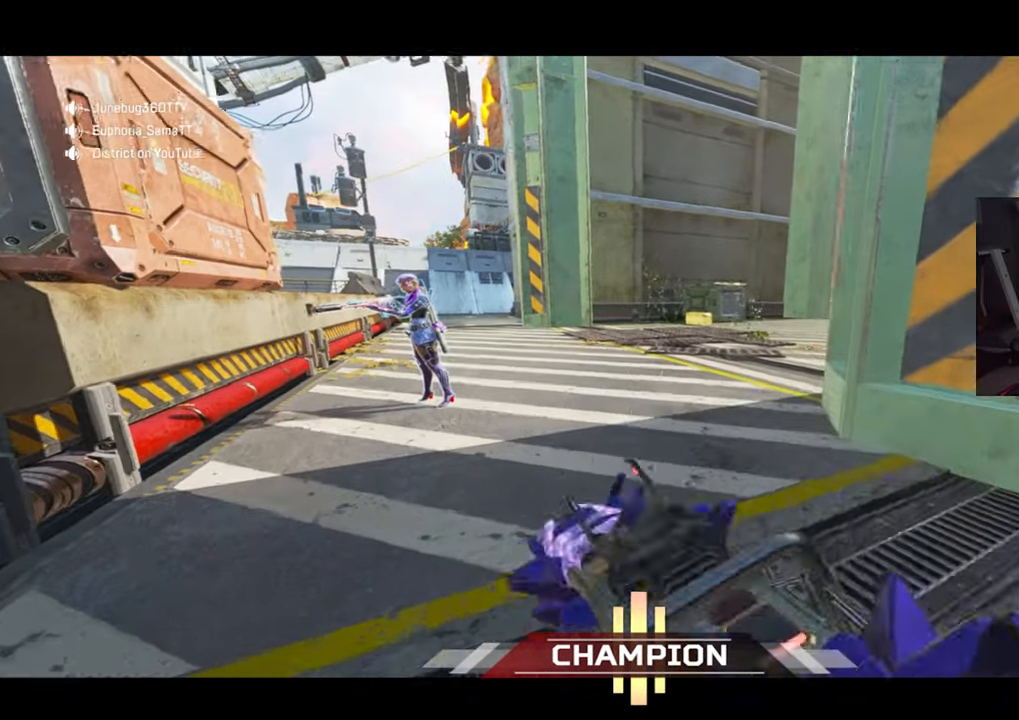
{"buttons": [], "left_stick": "down", "right_stick": "center", "events": [[50, "right_stick", "right"], [133, "left_stick", "up"], [200, "right_stick", "center"], [300, "A", "down"], [350, "left_stick", "down-right"], [417, "A", "up"], [467, "left_stick", "down"]]}
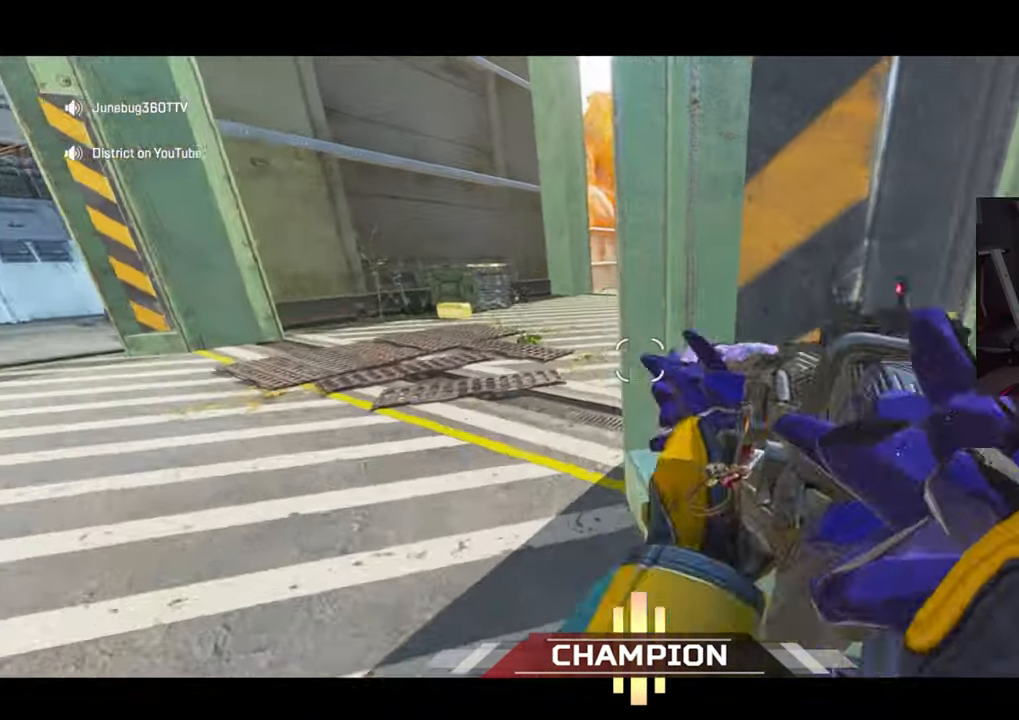
{"buttons": [], "left_stick": "right", "right_stick": "center", "events": [[67, "DPAD_LEFT", "down"], [150, "DPAD_LEFT", "up"], [283, "left_stick", "left"], [400, "left_stick", "right"]]}
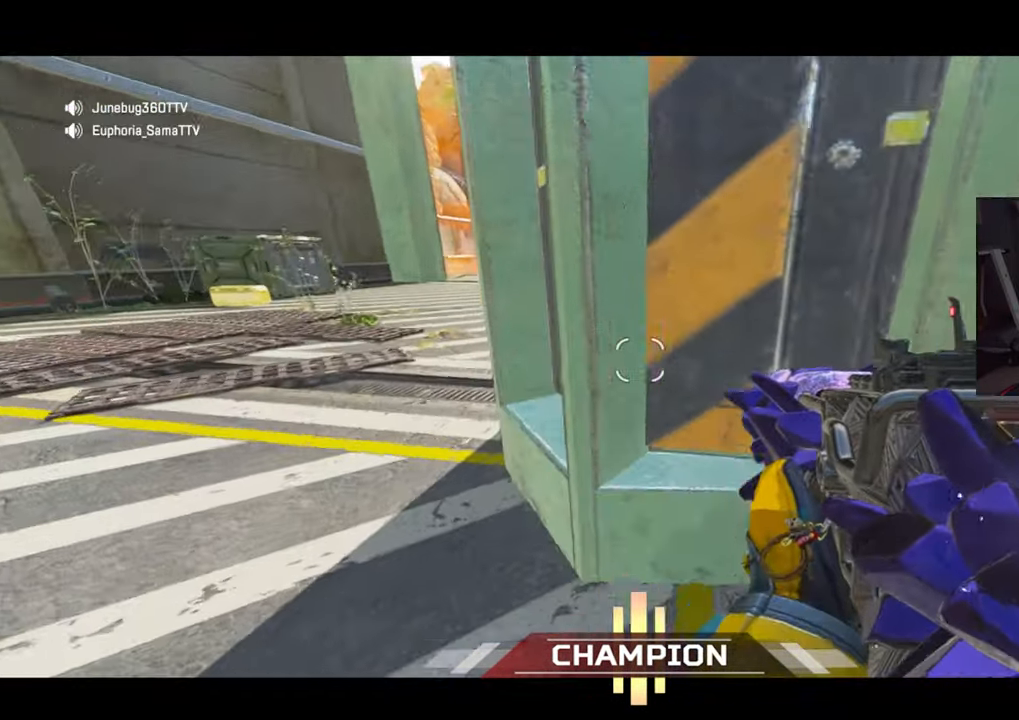
{"buttons": ["A"], "left_stick": "right", "right_stick": "right", "events": [[33, "left_stick", "up"], [67, "right_stick", "right"], [133, "right_stick", "center"], [167, "A", "down"], [250, "left_stick", "right"], [300, "A", "up"], [400, "right_stick", "right"], [450, "A", "down"]]}
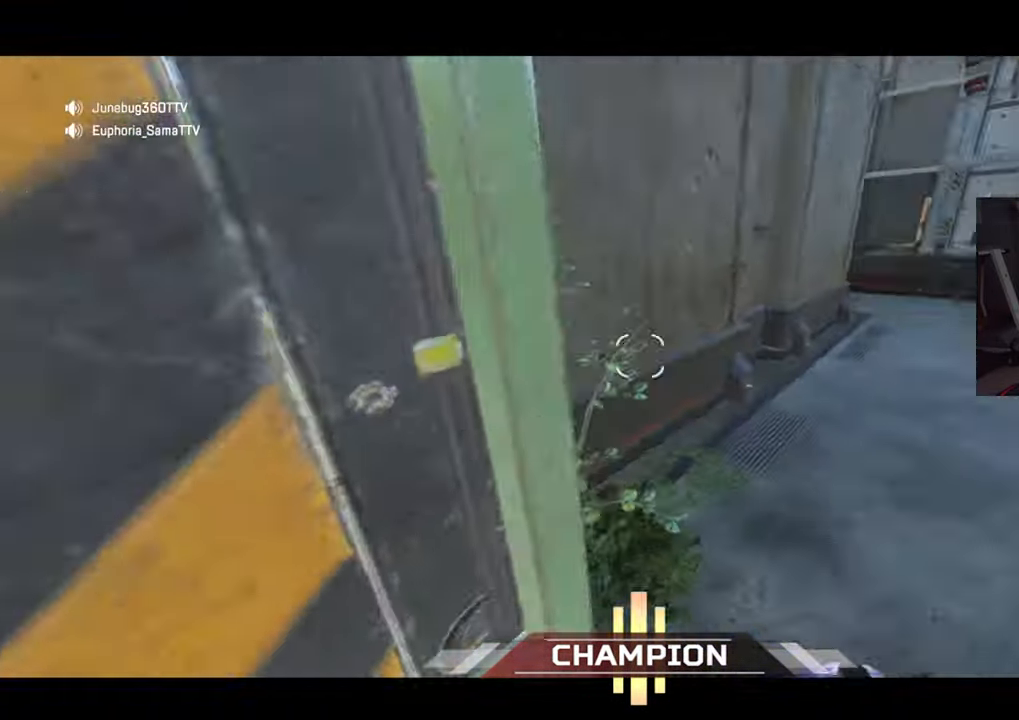
{"buttons": [], "left_stick": "center", "right_stick": "center", "events": [[117, "A", "up"], [117, "Y", "down"], [217, "DPAD_LEFT", "down"], [250, "right_stick", "center"], [317, "DPAD_LEFT", "up"], [500, "Y", "up"], [500, "left_stick", "center"]]}
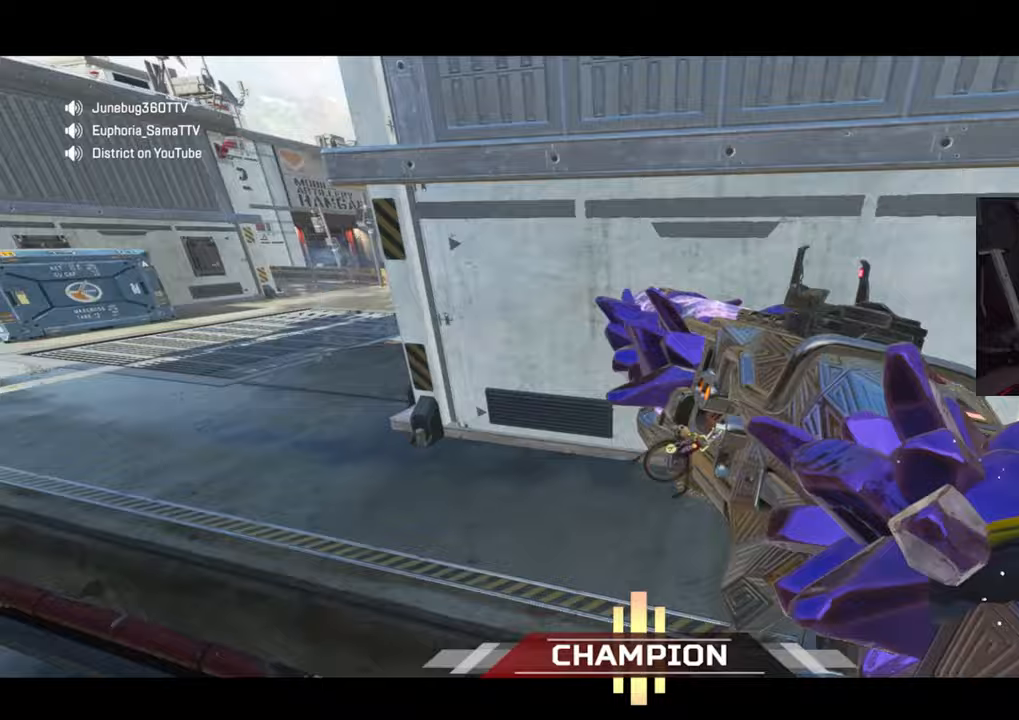
{"buttons": [], "left_stick": "up-left", "right_stick": "center", "events": [[33, "left_stick", "left"], [200, "R3", "down"], [200, "left_stick", "down"], [283, "left_stick", "up-right"], [317, "right_stick", "right"], [350, "R3", "up"], [400, "left_stick", "up-left"], [467, "right_stick", "center"]]}
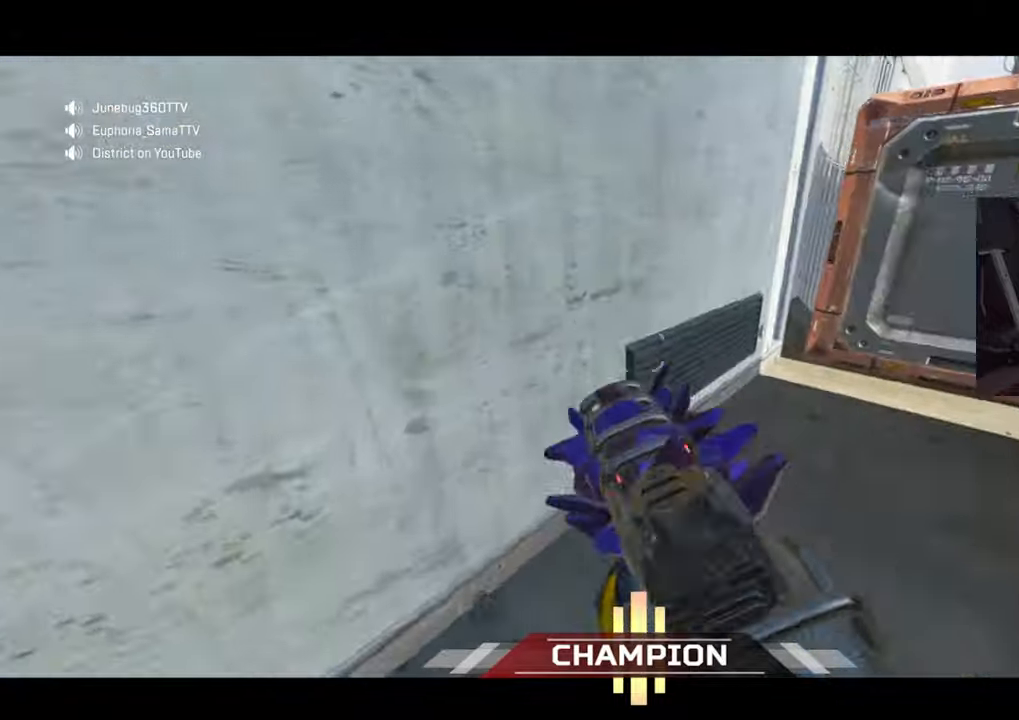
{"buttons": [], "left_stick": "right", "right_stick": "right", "events": [[67, "A", "down"], [67, "right_stick", "left"], [133, "left_stick", "right"], [200, "A", "up"], [300, "right_stick", "right"], [350, "A", "down"], [483, "A", "up"]]}
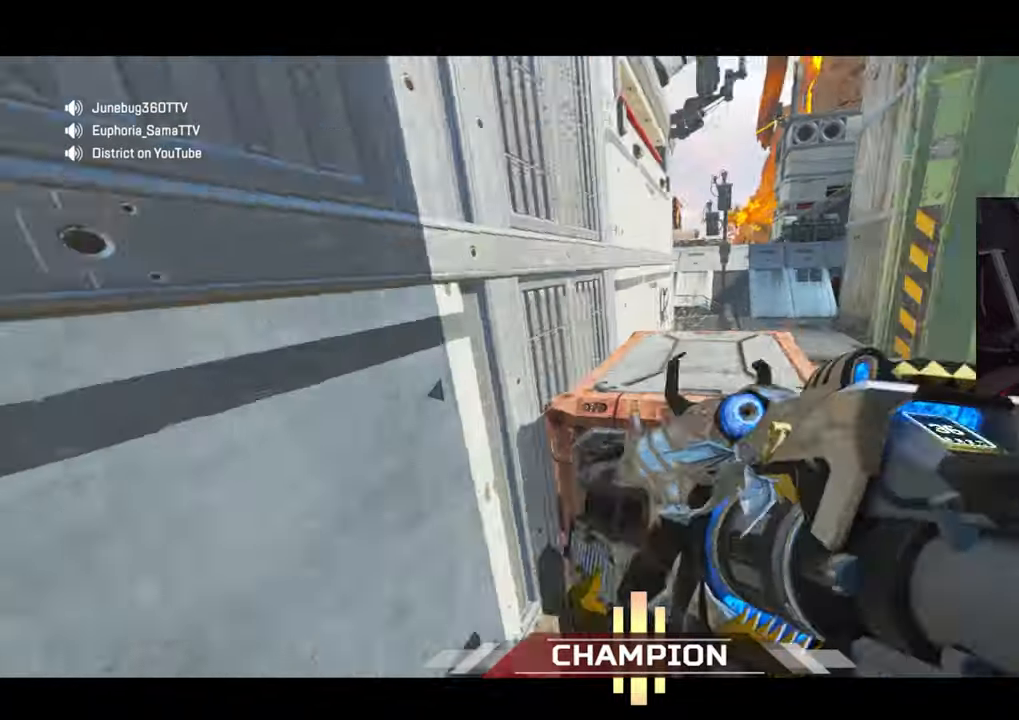
{"buttons": [], "left_stick": "right", "right_stick": "down-right", "events": [[217, "right_stick", "down-right"]]}
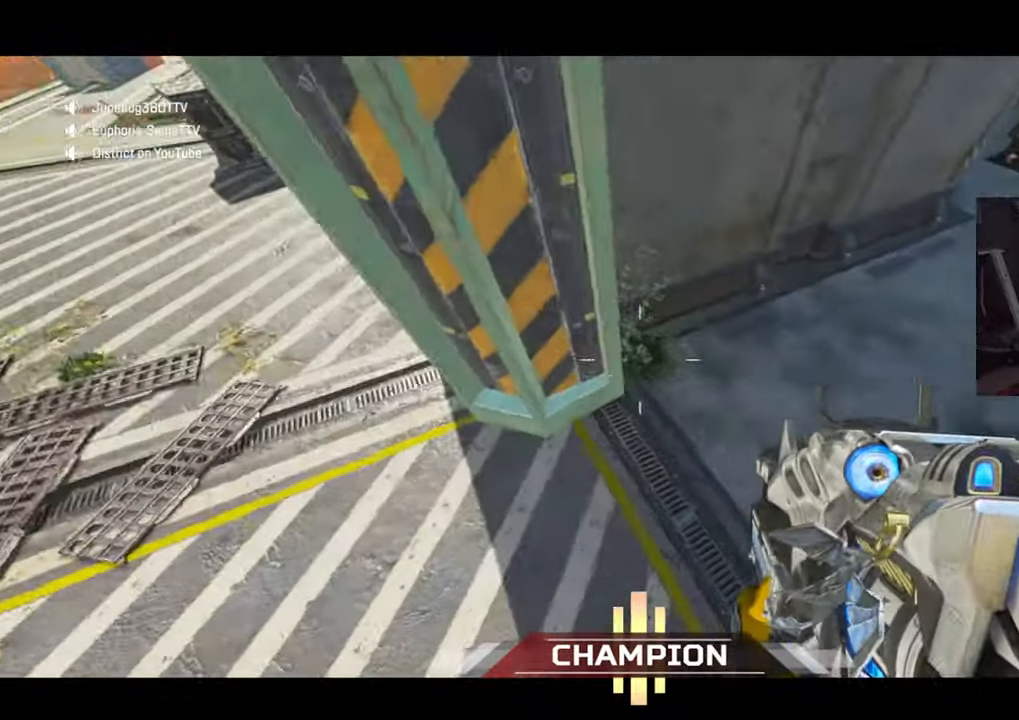
{"buttons": ["R3"], "left_stick": "up-left", "right_stick": "up", "events": [[83, "right_stick", "right"], [283, "left_stick", "center"], [333, "right_stick", "up"], [350, "R3", "down"], [350, "left_stick", "up"], [400, "left_stick", "up-left"]]}
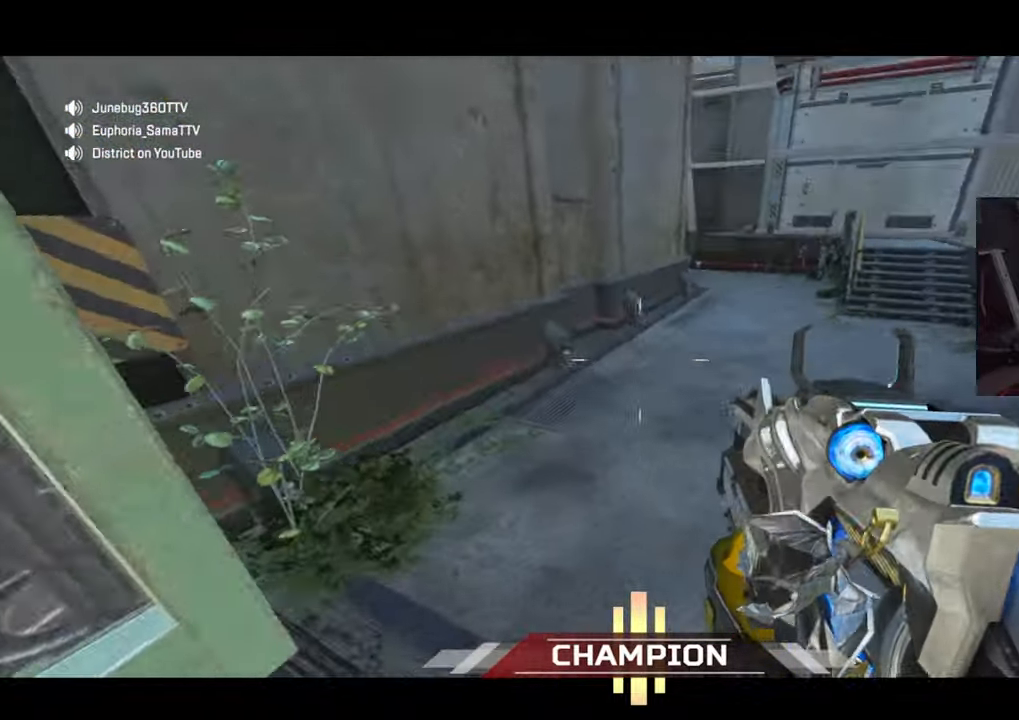
{"buttons": [], "left_stick": "up-left", "right_stick": "center", "events": [[17, "right_stick", "up-left"], [117, "R3", "up"], [167, "right_stick", "center"]]}
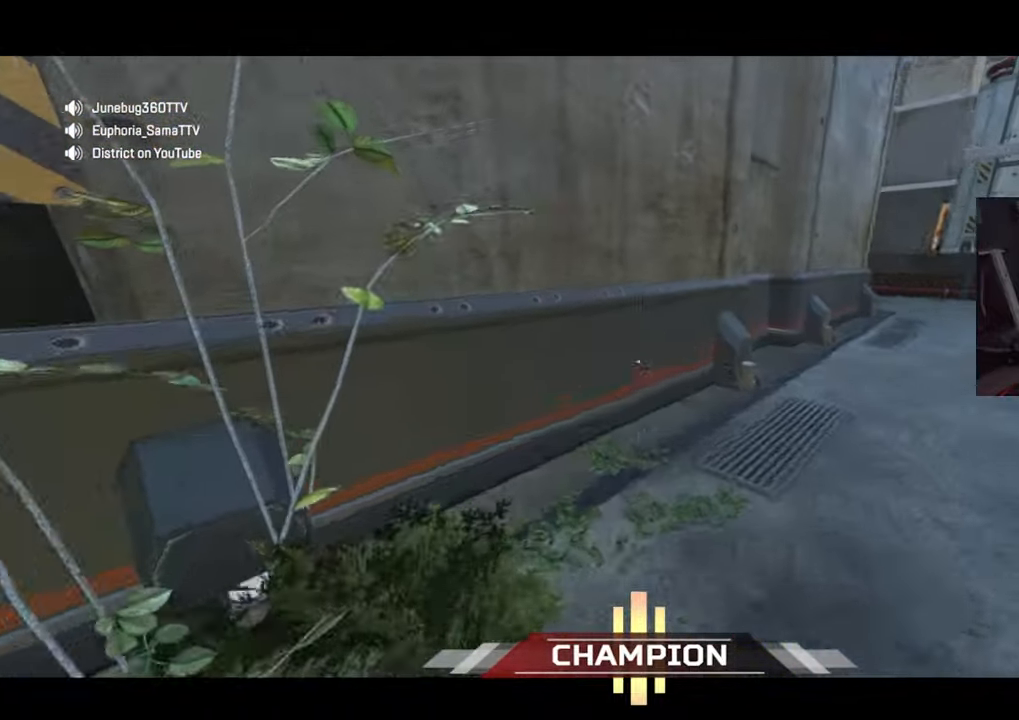
{"buttons": ["A"], "left_stick": "right", "right_stick": "right", "events": [[67, "A", "down"], [67, "right_stick", "left"], [117, "left_stick", "right"], [150, "A", "up"], [333, "right_stick", "center"], [383, "right_stick", "right"], [433, "A", "down"]]}
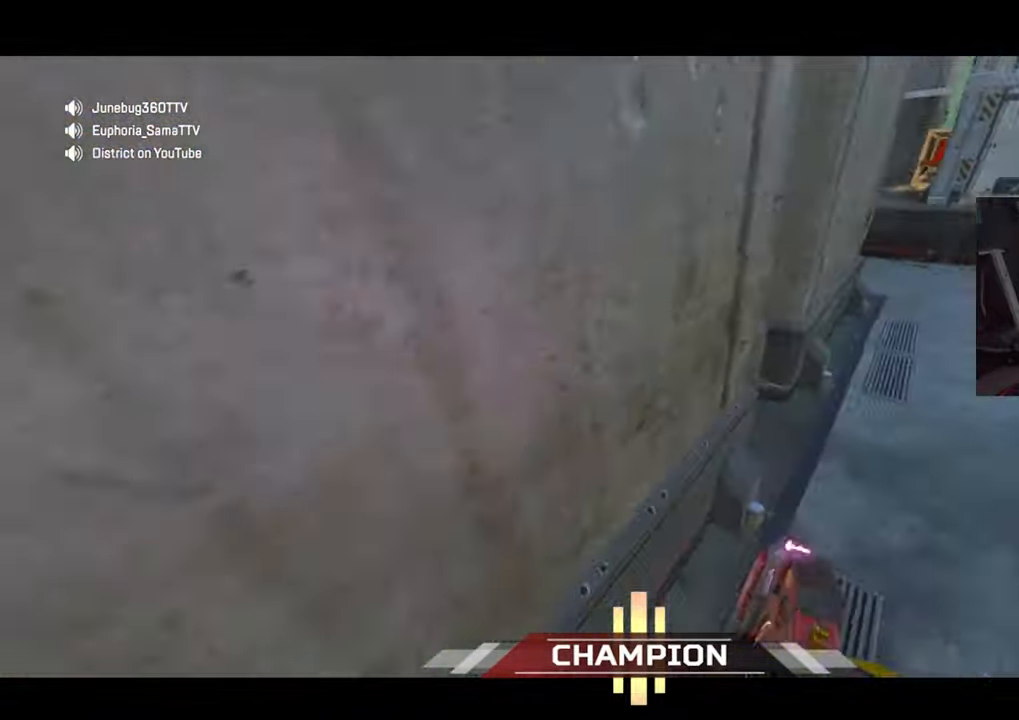
{"buttons": [], "left_stick": "right", "right_stick": "center", "events": [[117, "A", "up"], [250, "right_stick", "center"]]}
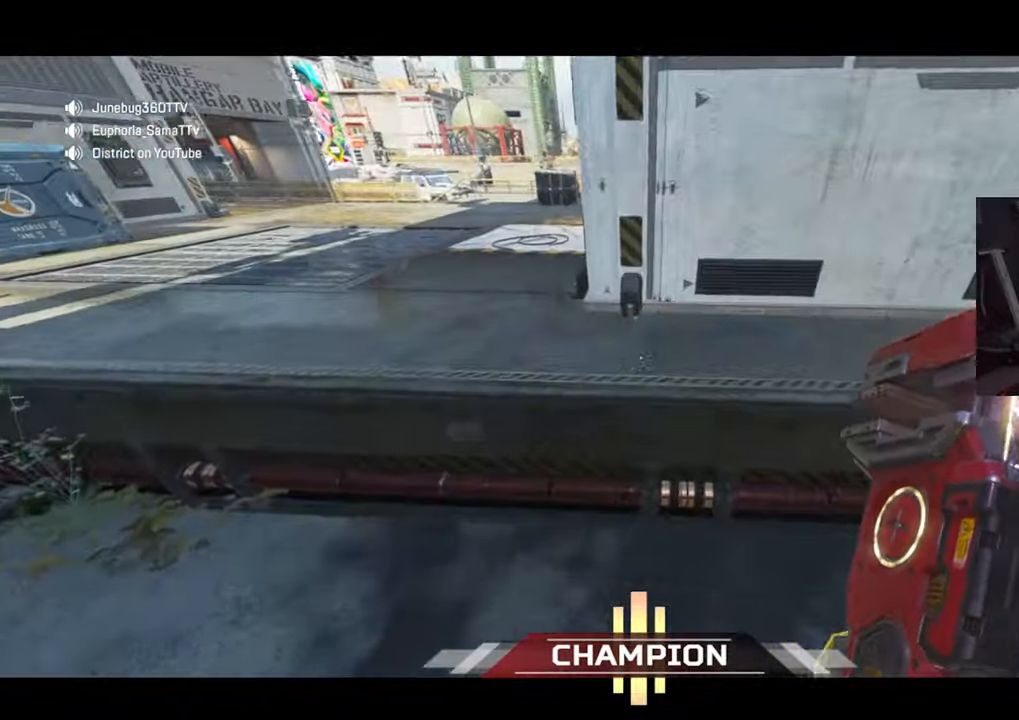
{"buttons": [], "left_stick": "up-left", "right_stick": "center", "events": [[50, "left_stick", "center"], [117, "left_stick", "down"], [317, "left_stick", "up-left"], [400, "A", "down"], [500, "A", "up"]]}
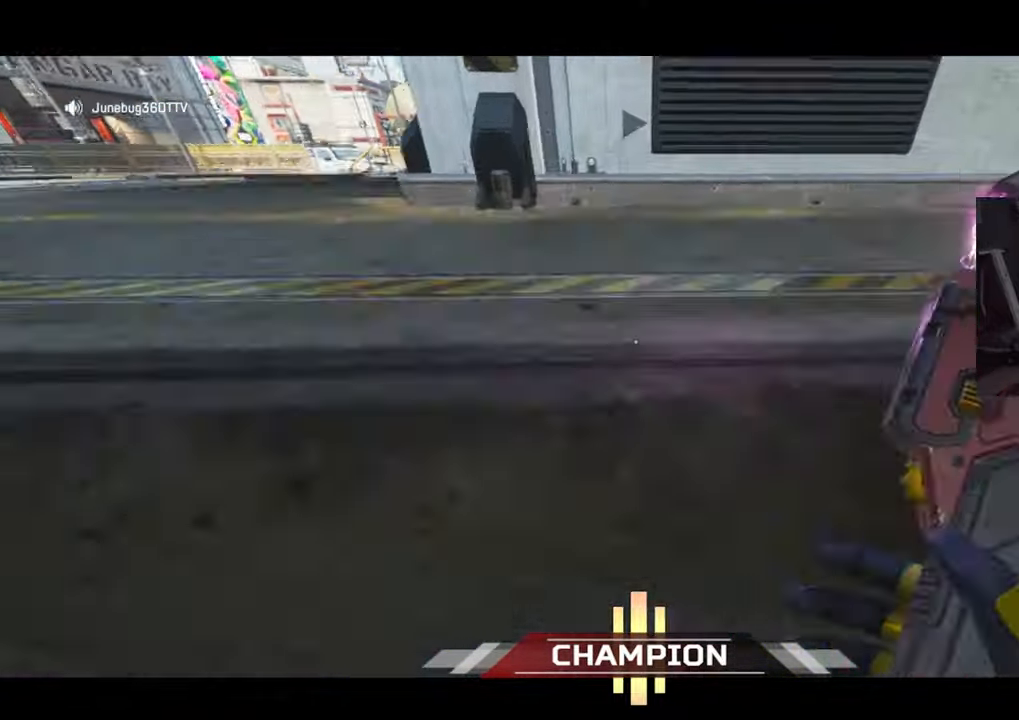
{"buttons": ["A", "Y"], "left_stick": "up", "right_stick": "center", "events": [[100, "right_stick", "left"], [400, "A", "down"], [400, "Y", "down"], [400, "left_stick", "up"], [400, "right_stick", "center"]]}
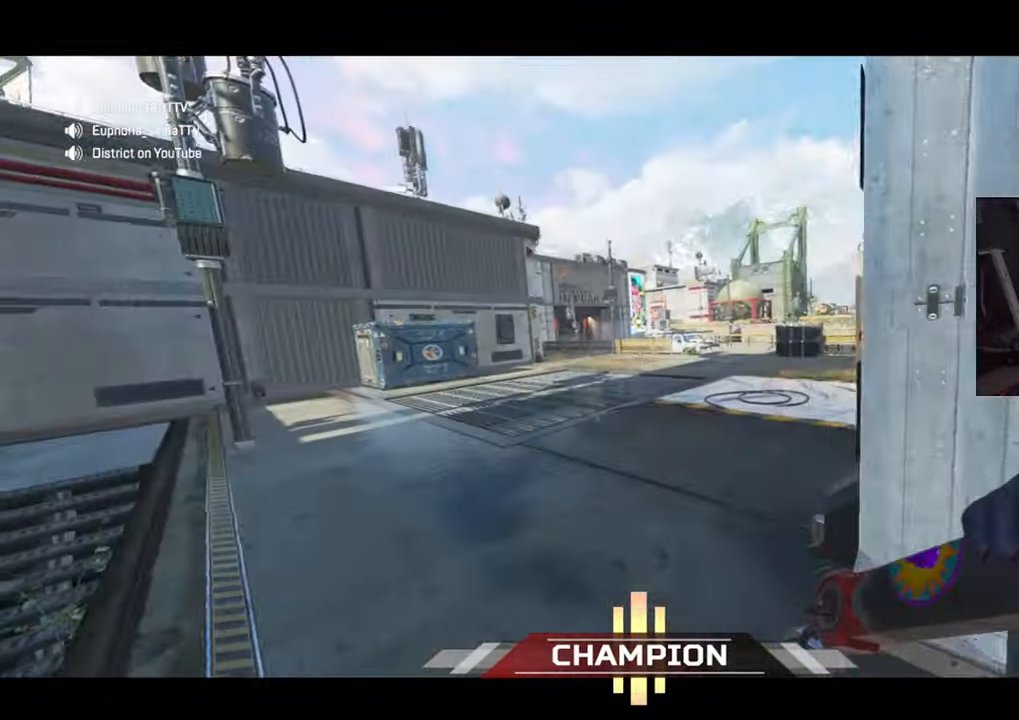
{"buttons": ["Y"], "left_stick": "up", "right_stick": "center", "events": [[167, "left_stick", "right"], [283, "A", "up"], [467, "left_stick", "up"]]}
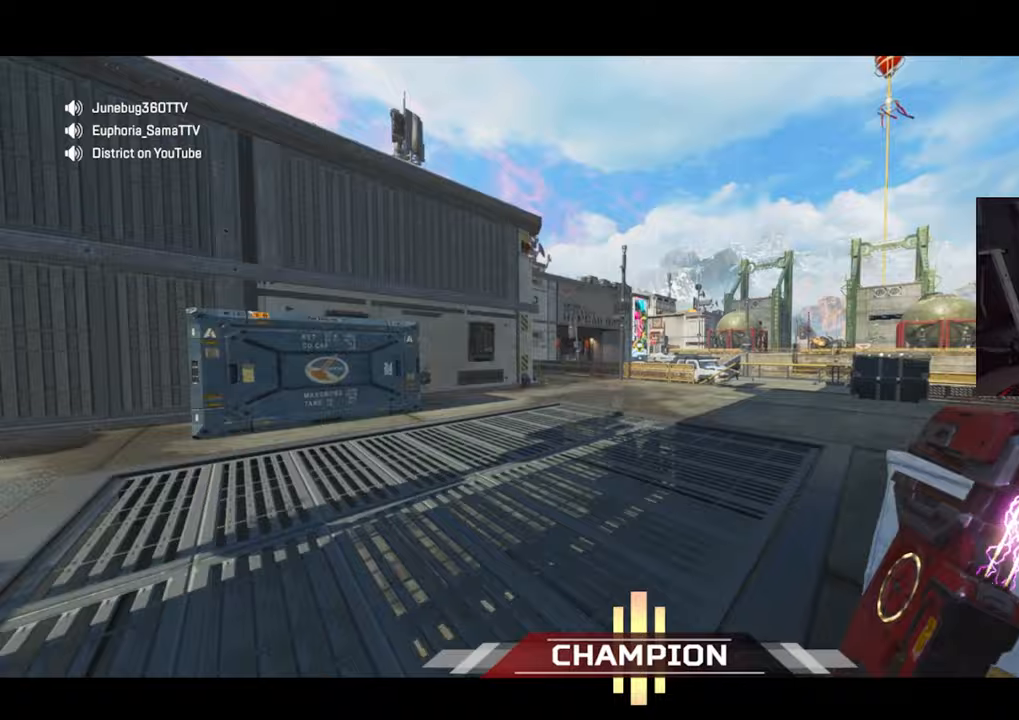
{"buttons": ["Y", "L3"], "left_stick": "up", "right_stick": "left", "events": [[200, "right_stick", "left"], [217, "A", "down"], [250, "L3", "down"], [483, "A", "up"]]}
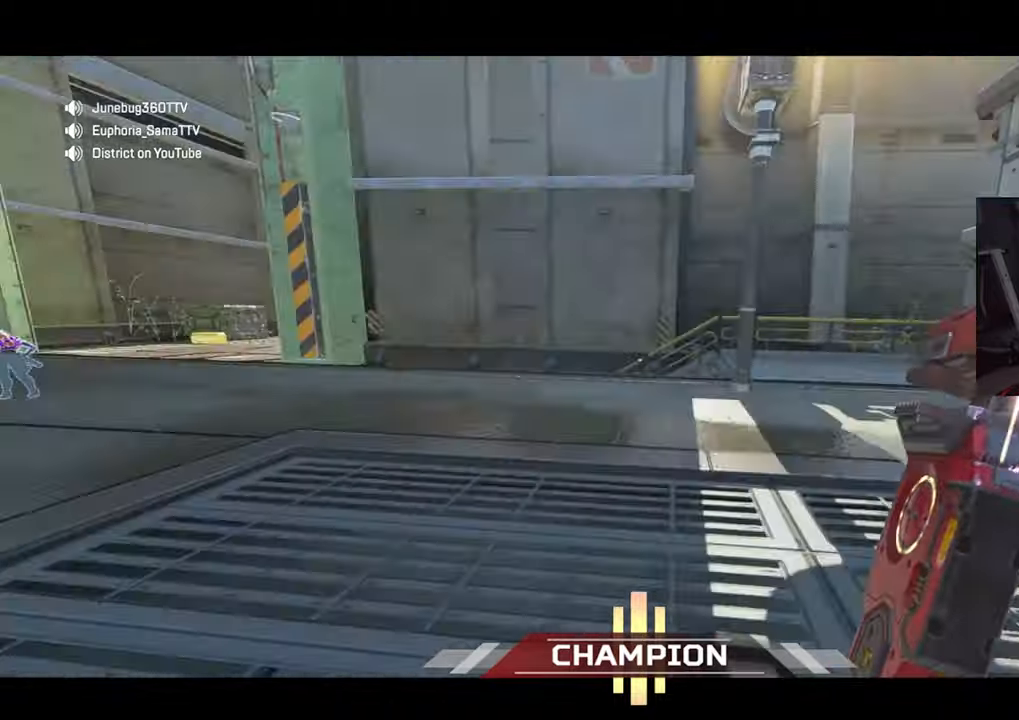
{"buttons": ["Y"], "left_stick": "up-left", "right_stick": "center", "events": [[17, "L3", "up"], [50, "right_stick", "center"], [167, "A", "down"], [200, "left_stick", "up-left"], [300, "A", "up"]]}
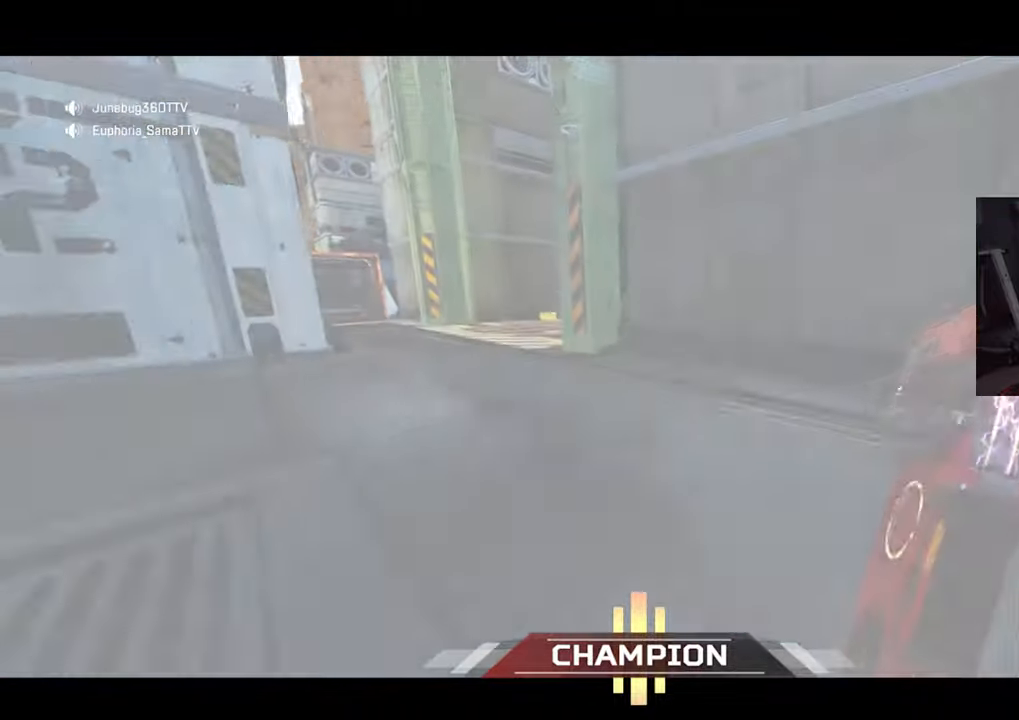
{"buttons": [], "left_stick": "center", "right_stick": "center", "events": [[50, "left_stick", "up"], [100, "Y", "up"], [150, "left_stick", "center"], [367, "A", "down"], [433, "A", "up"]]}
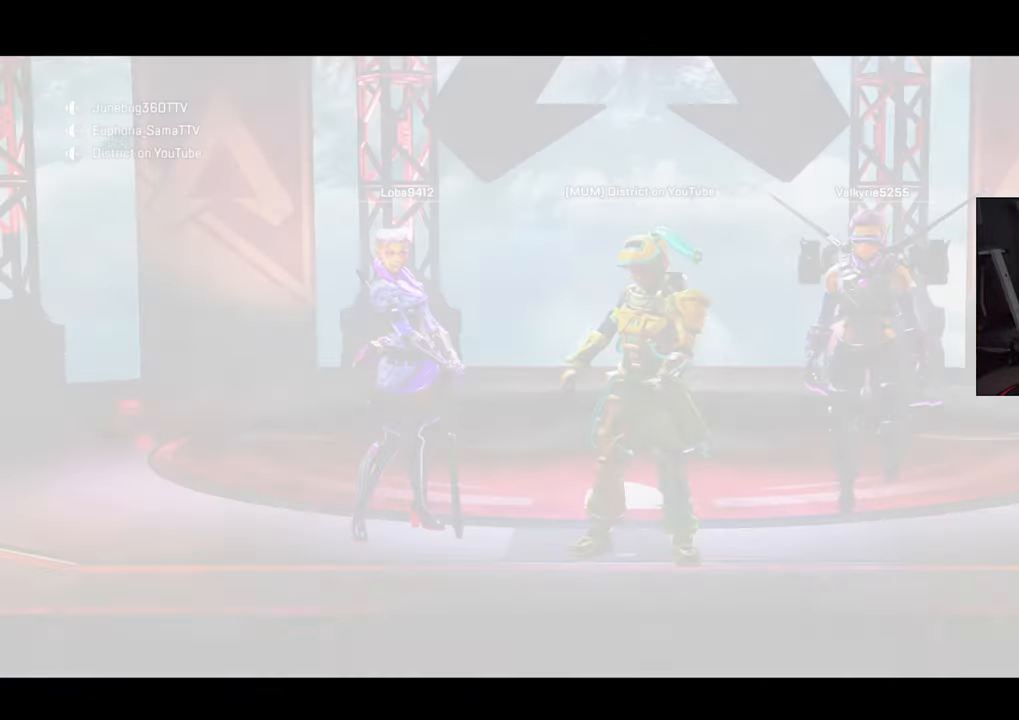
{"buttons": [], "left_stick": "center", "right_stick": "center", "events": []}
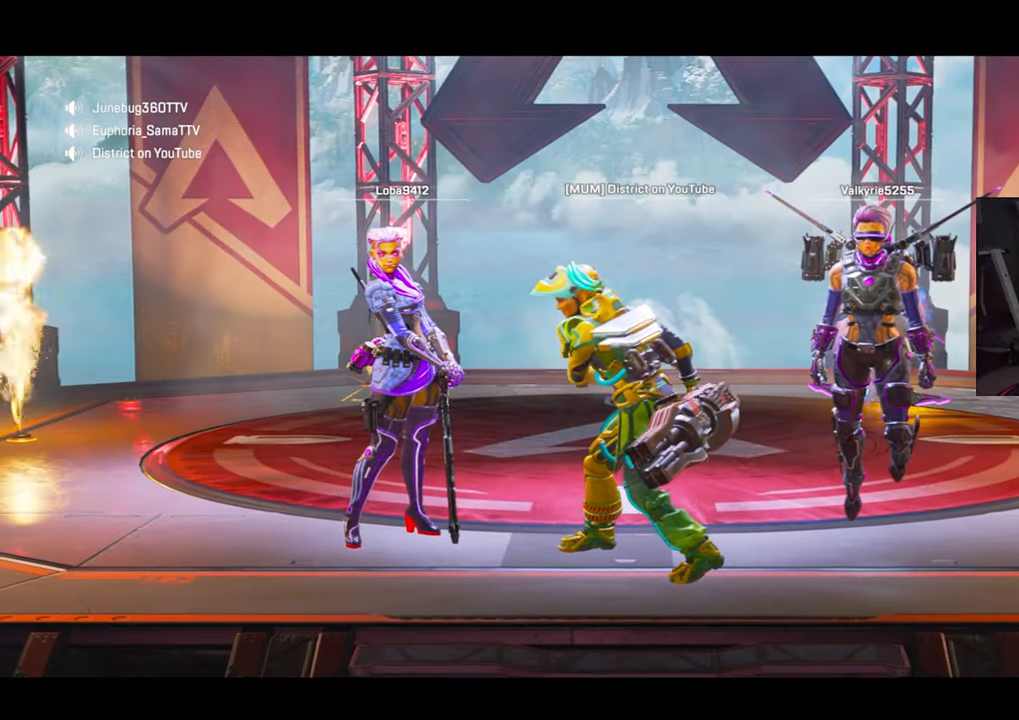
{"buttons": [], "left_stick": "center", "right_stick": "center", "events": []}
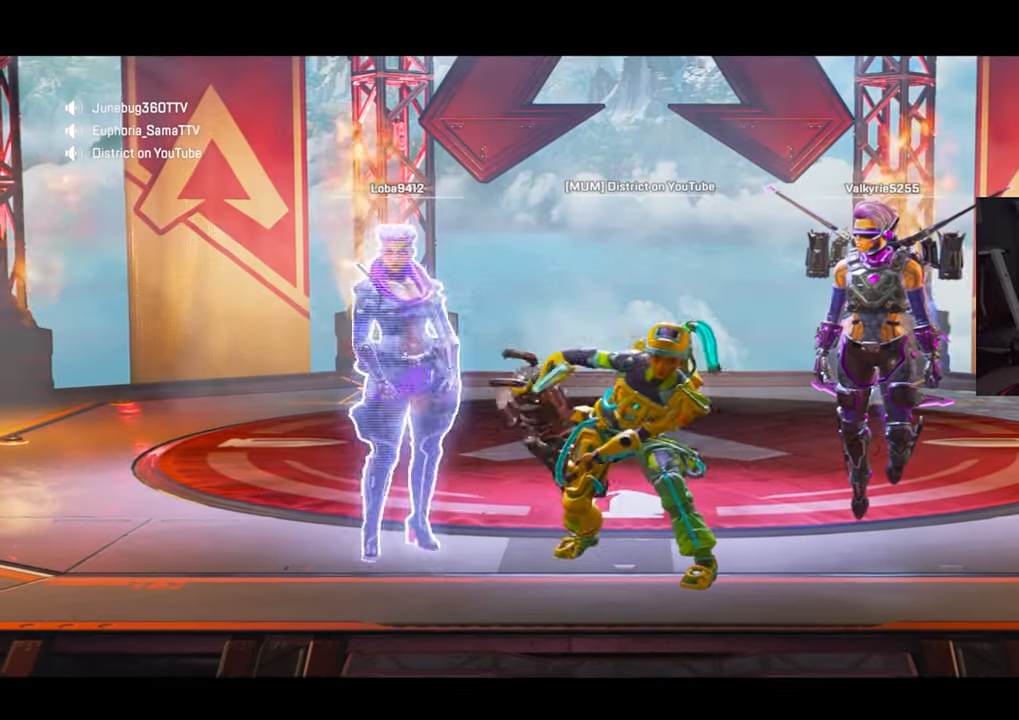
{"buttons": [], "left_stick": "center", "right_stick": "center", "events": []}